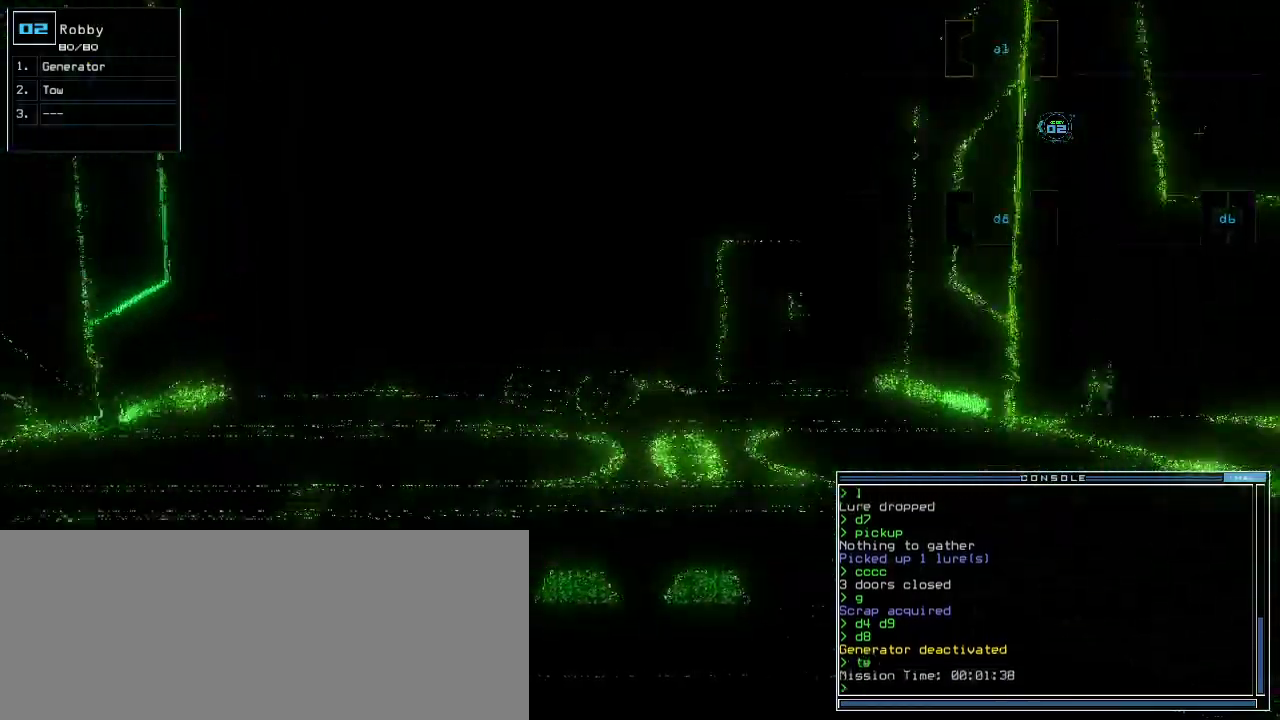
Gameplay with keyboard; each line is a JSON object with the keys held at the frame after it. "events" lists presses ("down") and releases ("up") of ".", "0", "1", "2", "3", "4", "5", "6", "7", "8", "9", "a", "b", "backspace", "c", "caps_lock", "comma", "ctrl_l", "ctrl_r", "d", "down", "e", "equals", "escape", "f", "f8", "g", "h", "i", "j", "k", "l", "left", "m", "minus", "n", "o", "p", "q", "quote", "r", "return", "right", "s", "semicolon", "shift_l", "shift_r", "space", "t", "tab", "tilde", "u", "up", "v", "w", "x", "y" and "z" between this image and that frame as [ms after this image, input, new state], when the widget could be followed in between. No other keys are recorded. Mouse input is not recorded.
{"keys": ["up"], "events": [[480, "left", "down"], [500, "left", "up"]]}
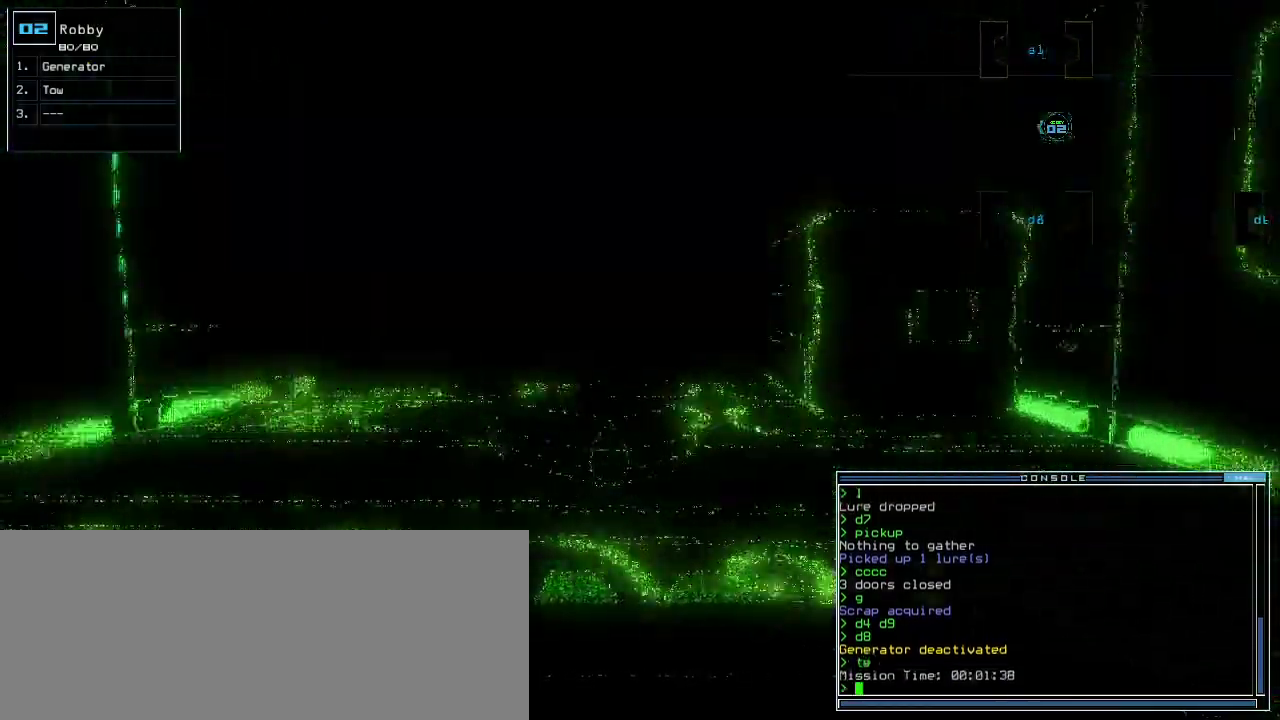
{"keys": ["up"], "events": []}
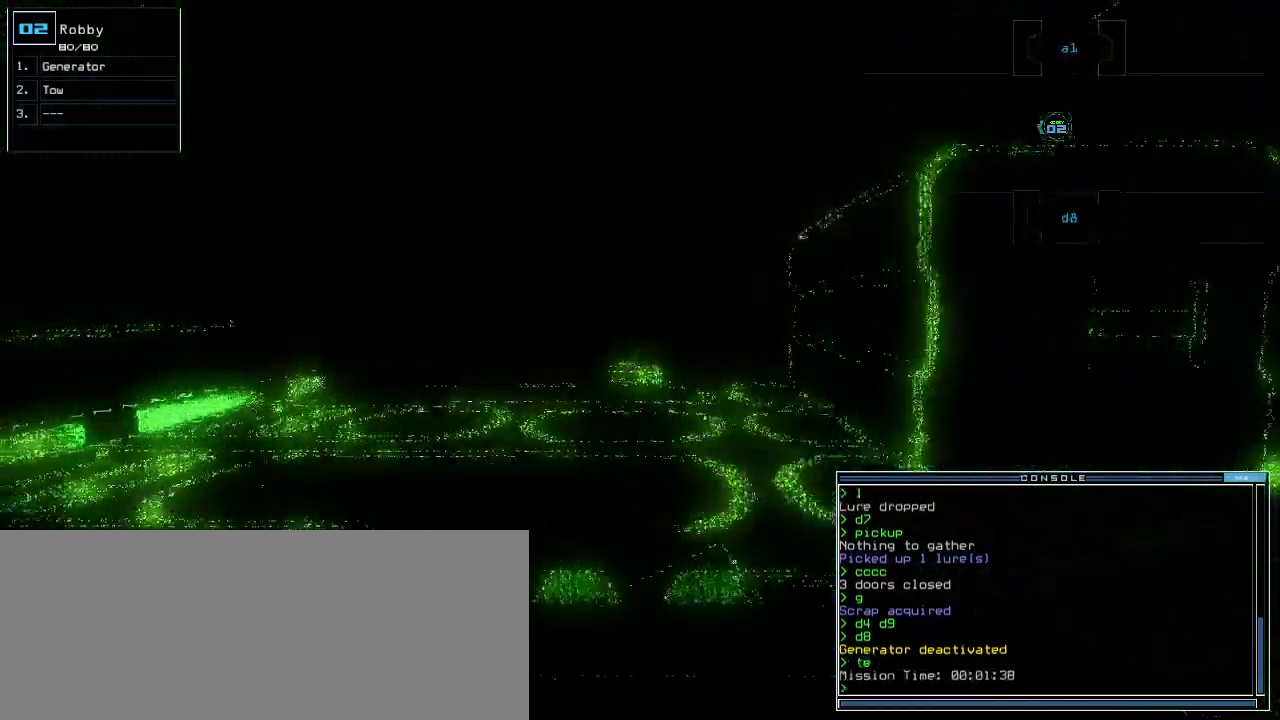
{"keys": ["left", "up"], "events": [[460, "left", "down"]]}
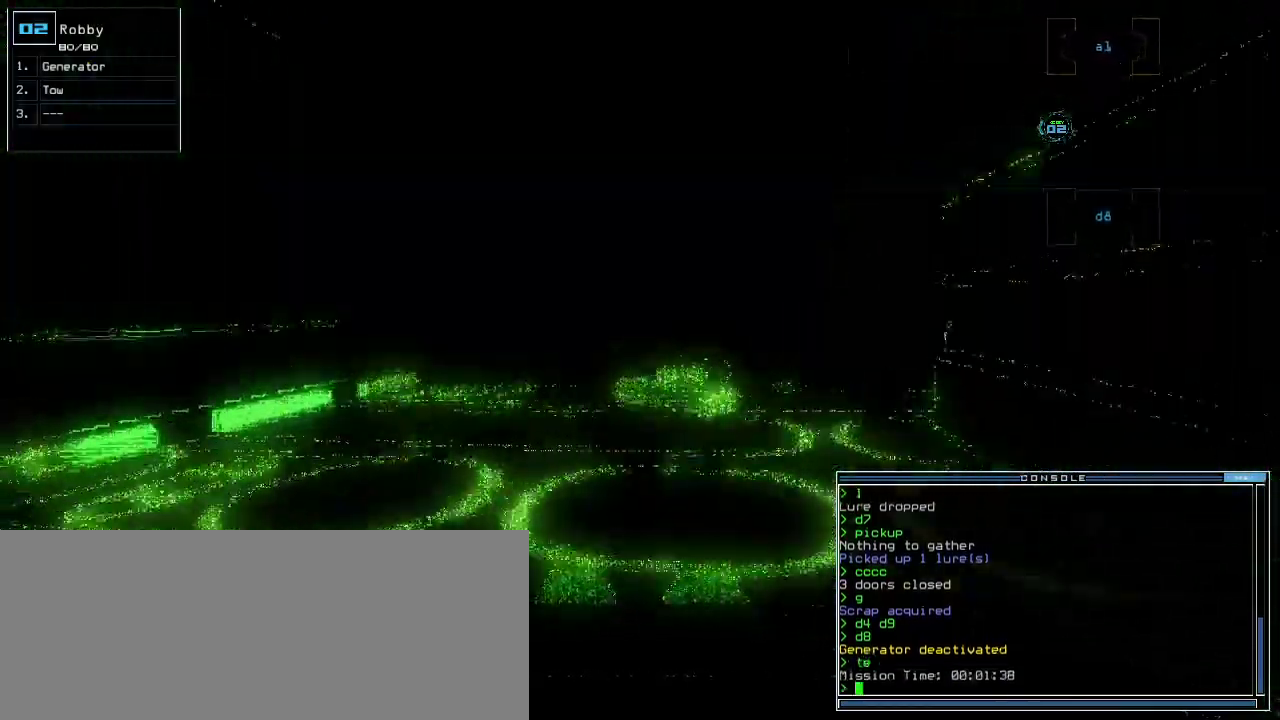
{"keys": ["up"], "events": [[20, "left", "up"], [240, "right", "down"], [280, "right", "up"]]}
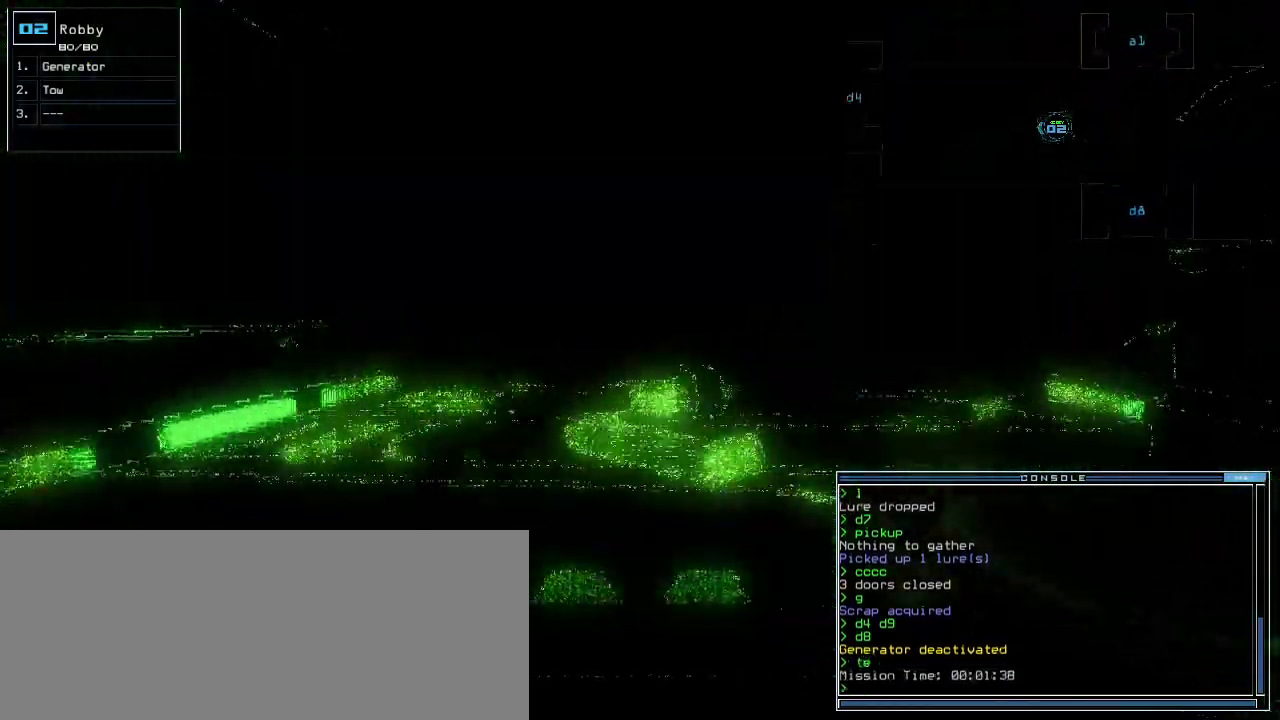
{"keys": ["up"], "events": [[220, "right", "down"], [260, "right", "up"]]}
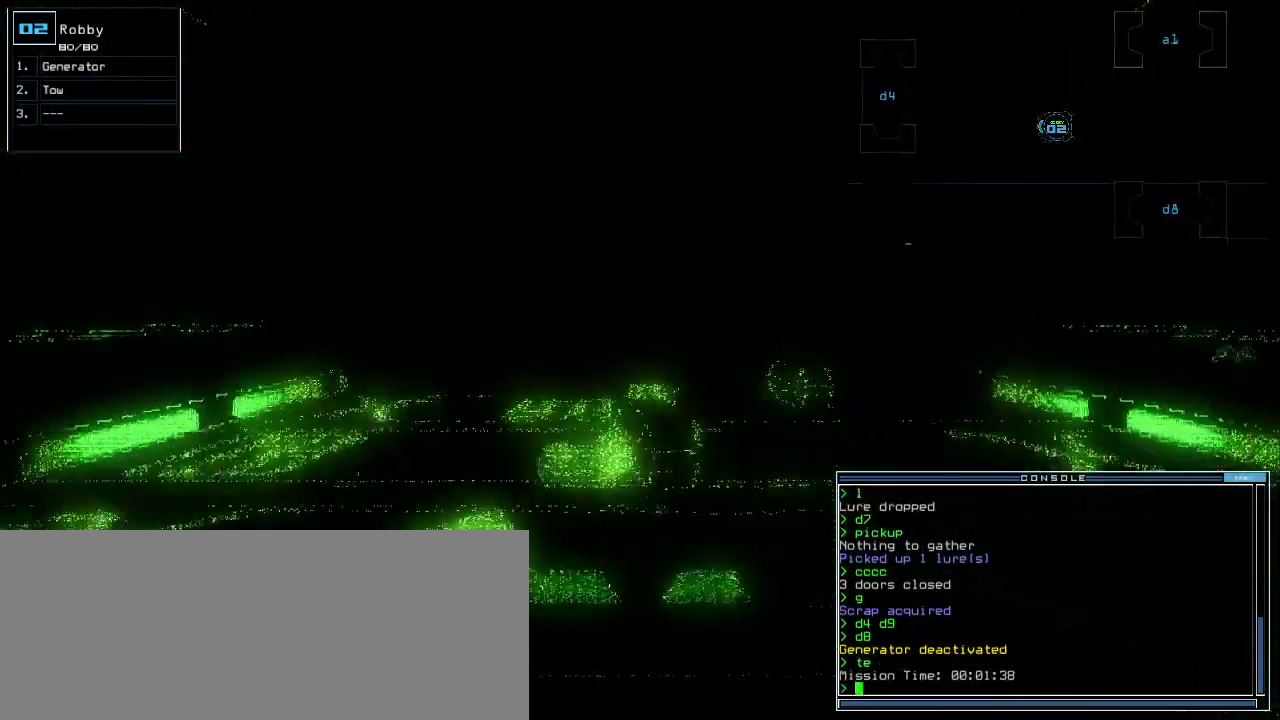
{"keys": ["up"], "events": [[320, "right", "down"], [360, "right", "up"]]}
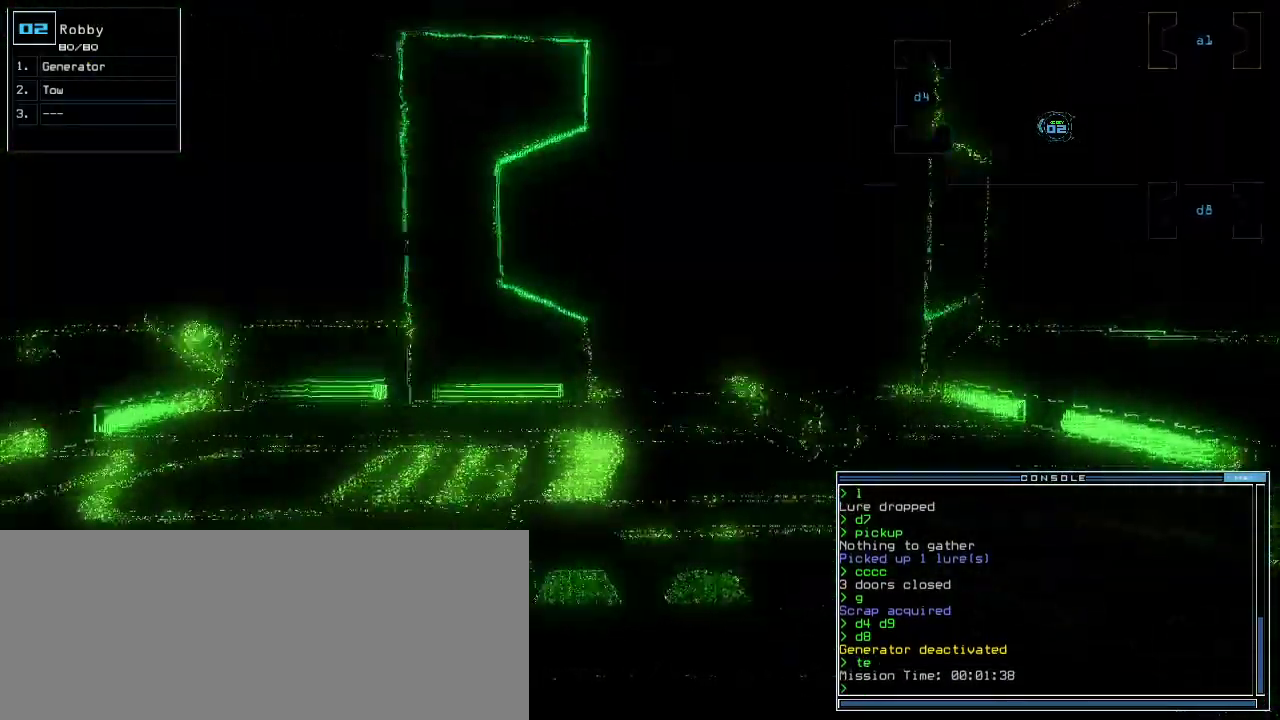
{"keys": ["left", "up"], "events": [[100, "right", "down"], [180, "right", "up"], [500, "left", "down"]]}
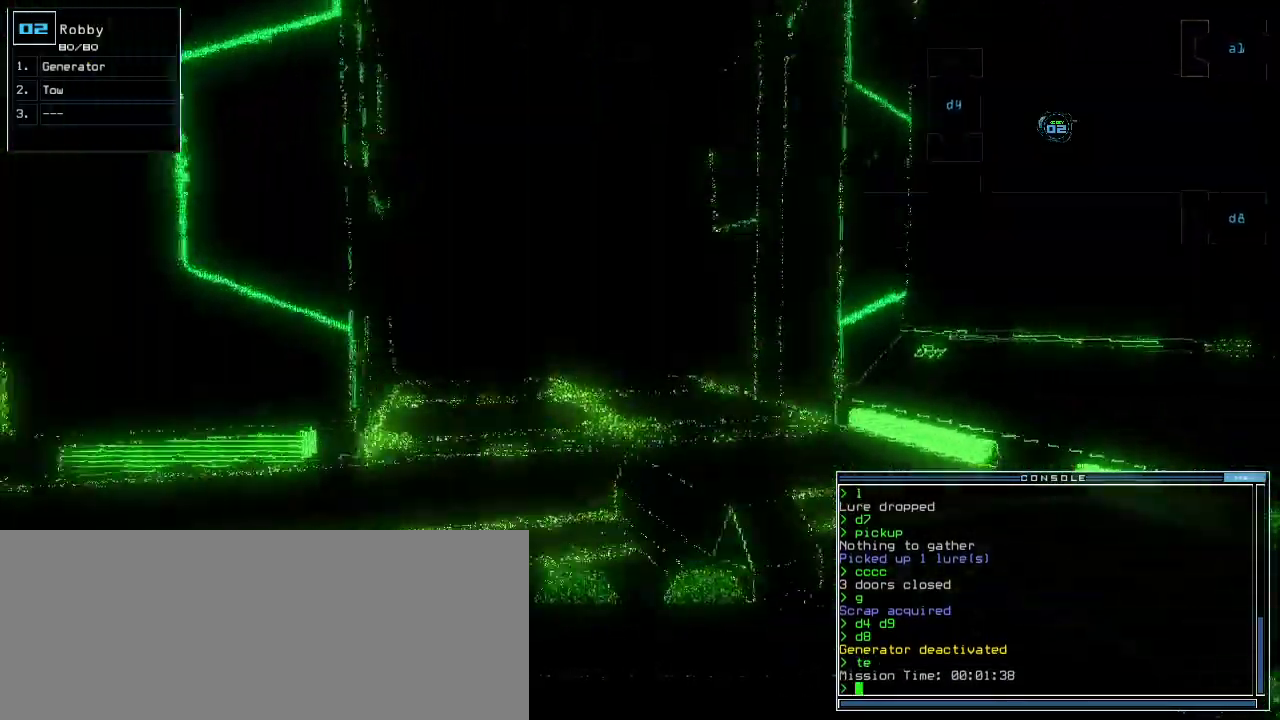
{"keys": ["up"], "events": [[60, "left", "up"], [420, "right", "down"], [480, "right", "up"]]}
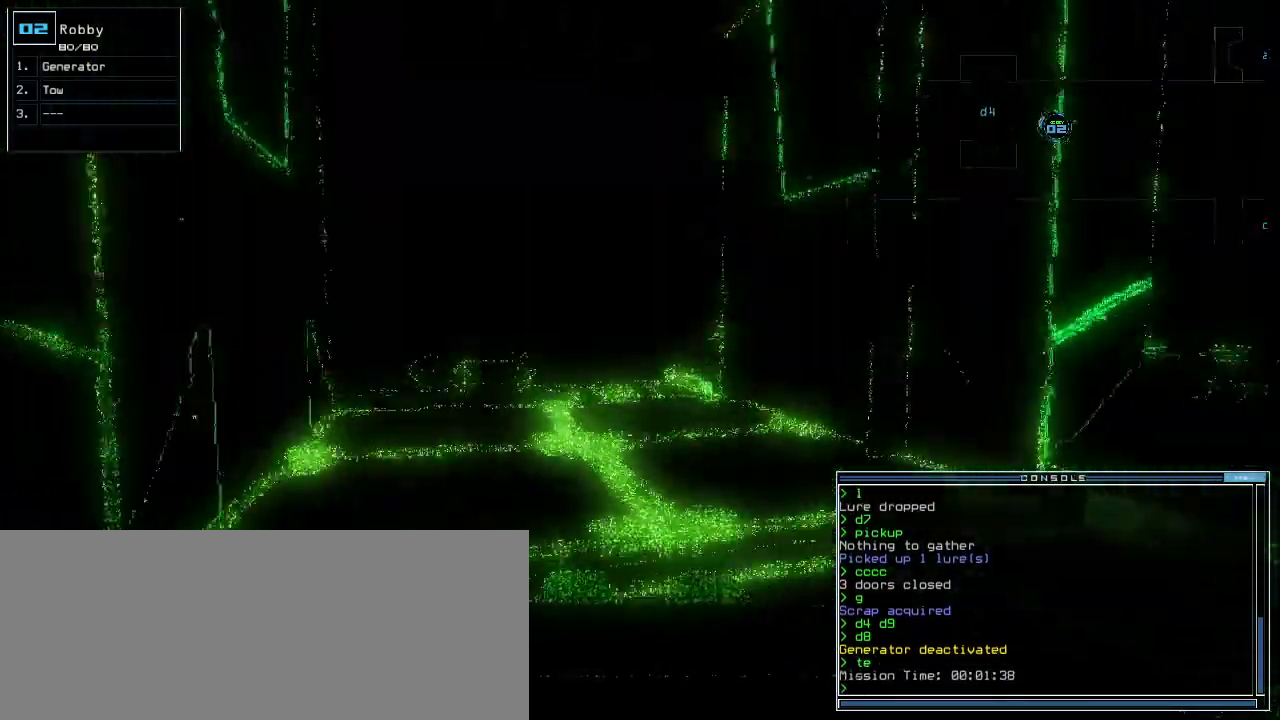
{"keys": ["a", "ctrl_l", "d", "s", "up"], "events": [[240, "left", "down"], [320, "d", "down"], [320, "left", "up"], [400, "d", "up"], [460, "ctrl_l", "down"], [480, "d", "down"], [500, "a", "down"], [500, "s", "down"]]}
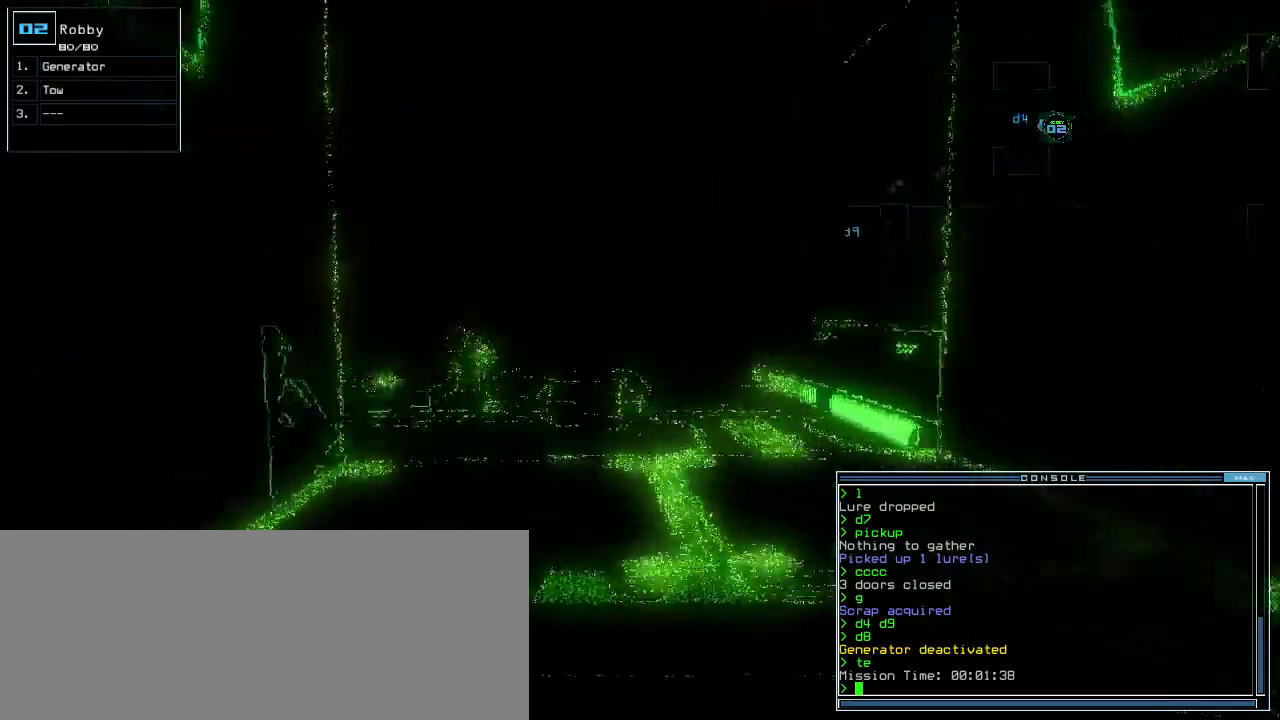
{"keys": ["up"], "events": [[80, "a", "up"], [100, "s", "up"], [120, "d", "up"], [160, "shift_l", "down"], [200, "ctrl_l", "up"], [200, "shift_l", "up"], [440, "left", "down"], [480, "left", "up"]]}
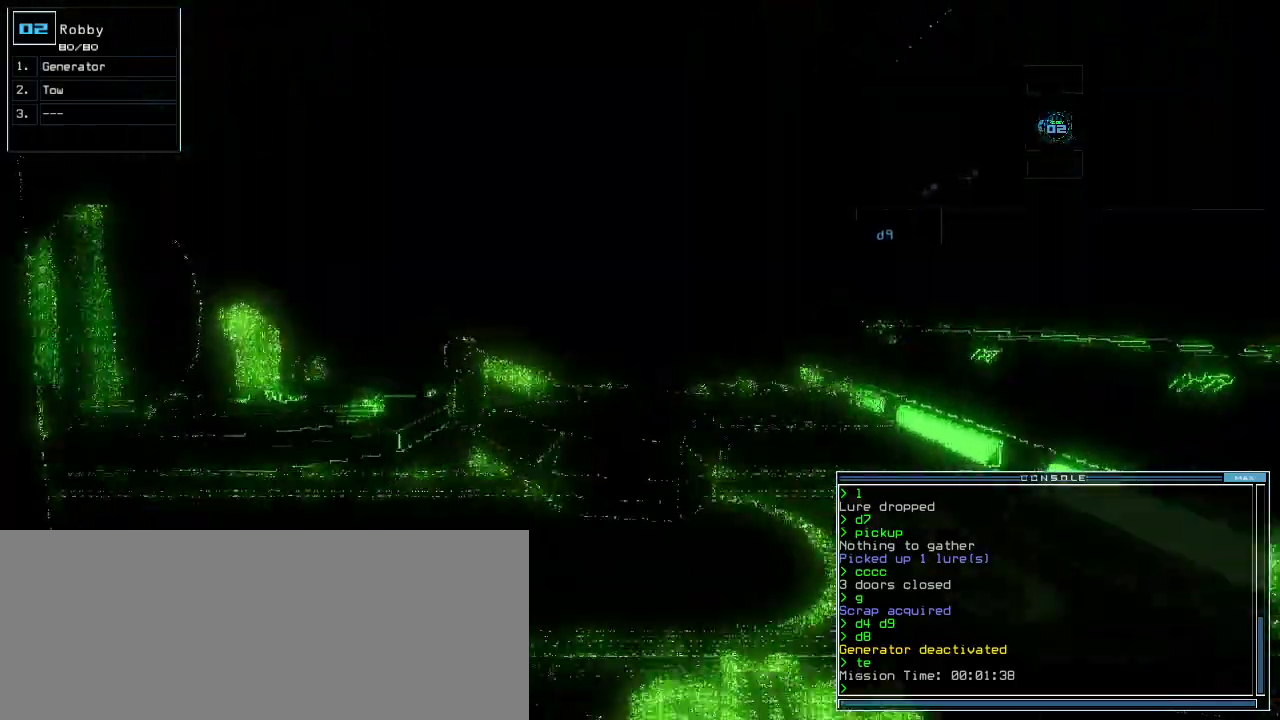
{"keys": ["up"], "events": [[280, "left", "down"], [380, "left", "up"]]}
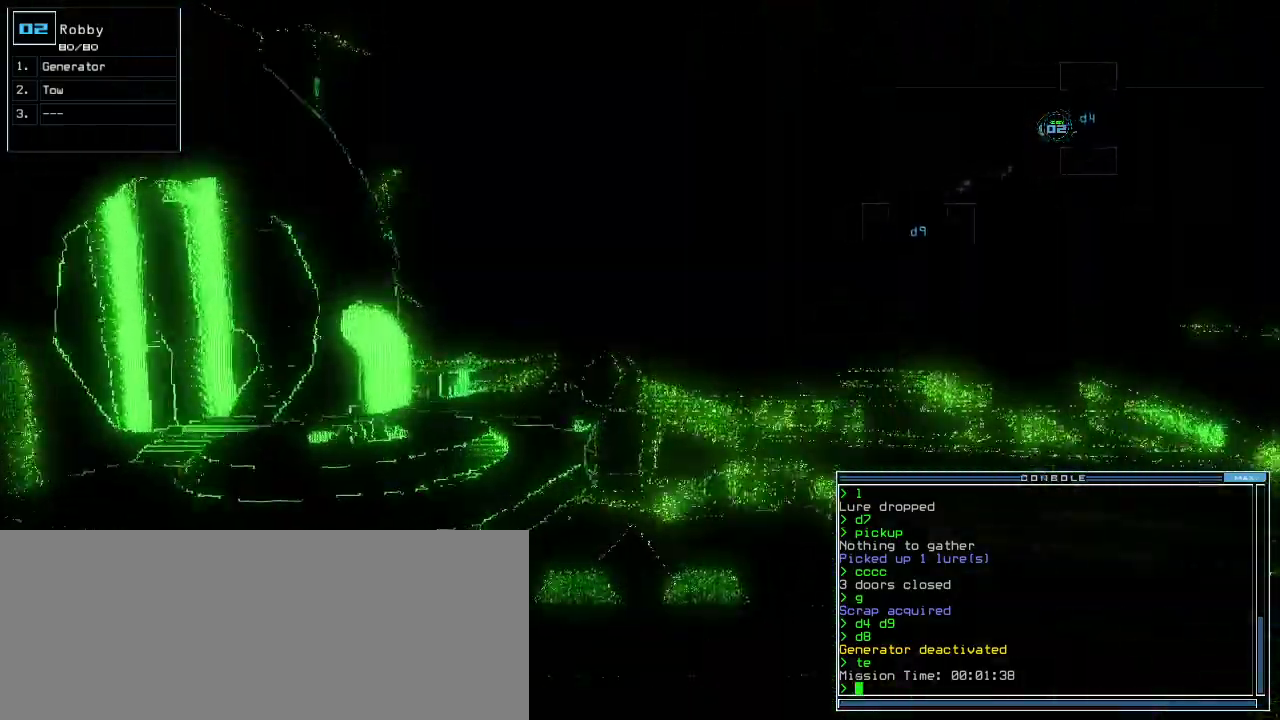
{"keys": ["up"], "events": []}
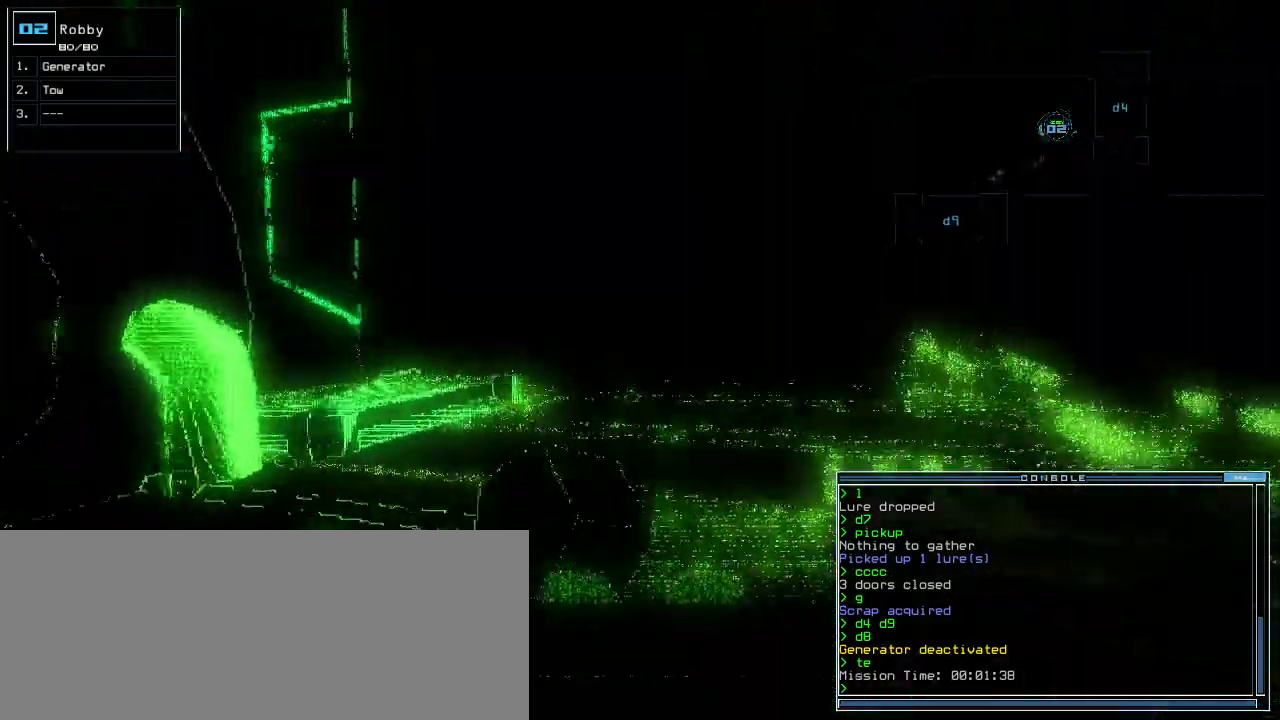
{"keys": ["up"], "events": []}
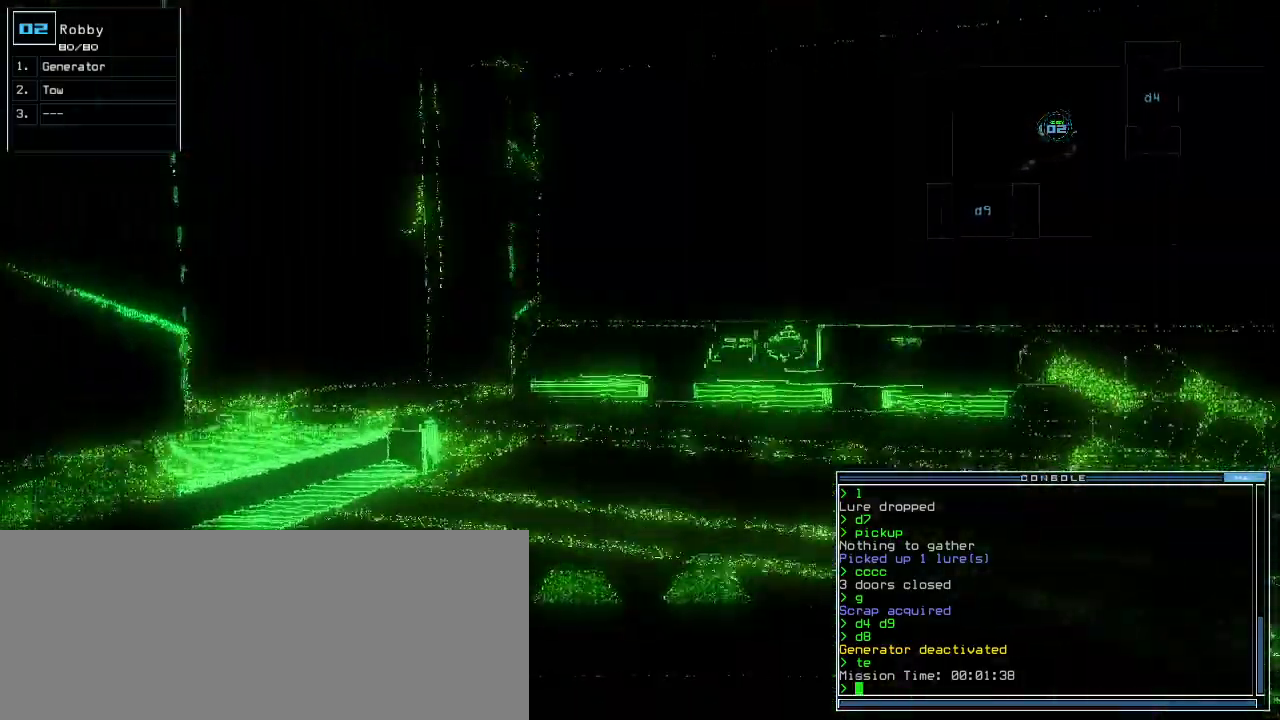
{"keys": ["up"]}
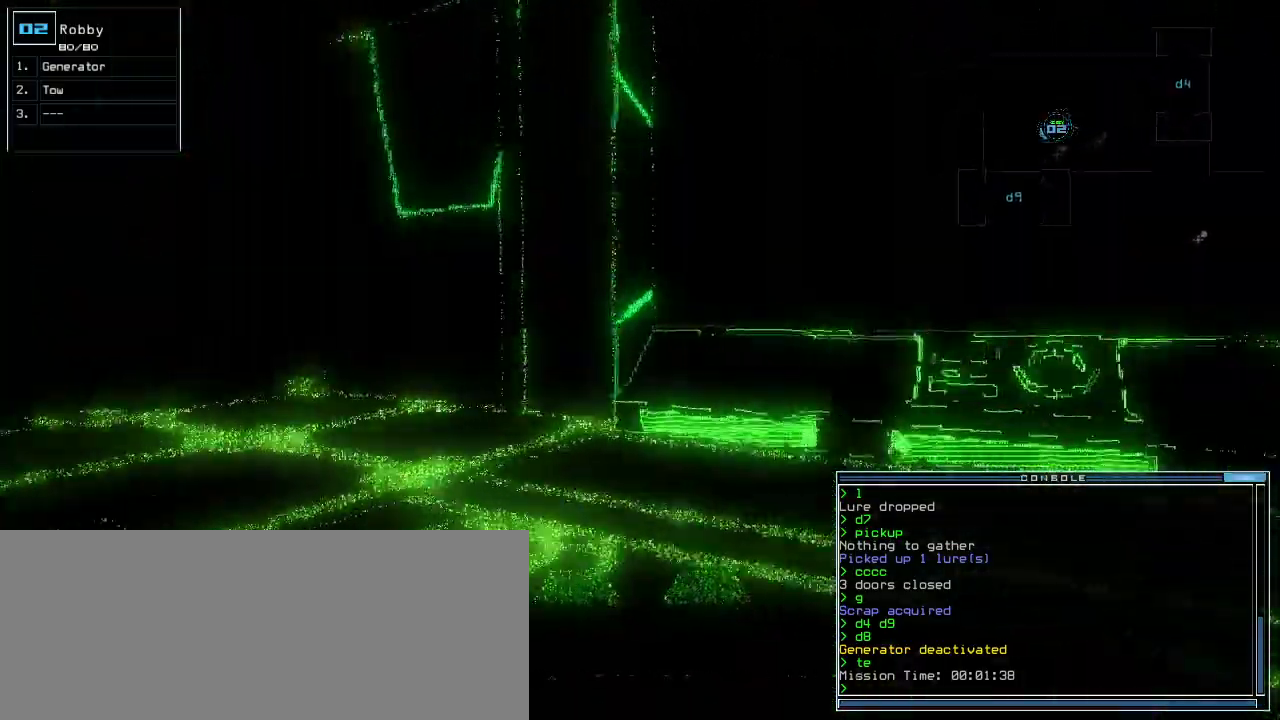
{"keys": ["up"], "events": [[80, "left", "down"], [140, "left", "up"], [380, "left", "down"], [480, "left", "up"]]}
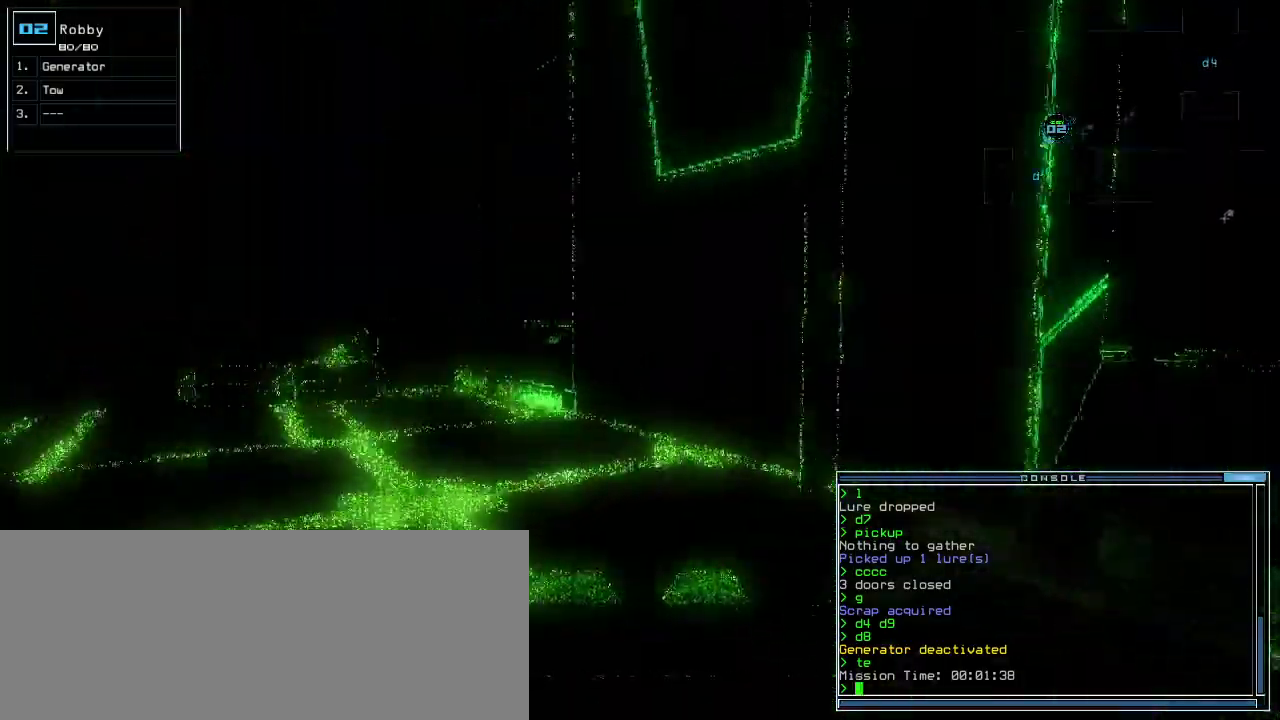
{"keys": ["left", "up"], "events": [[80, "left", "down"], [140, "left", "up"], [260, "left", "down"], [320, "left", "up"], [440, "left", "down"]]}
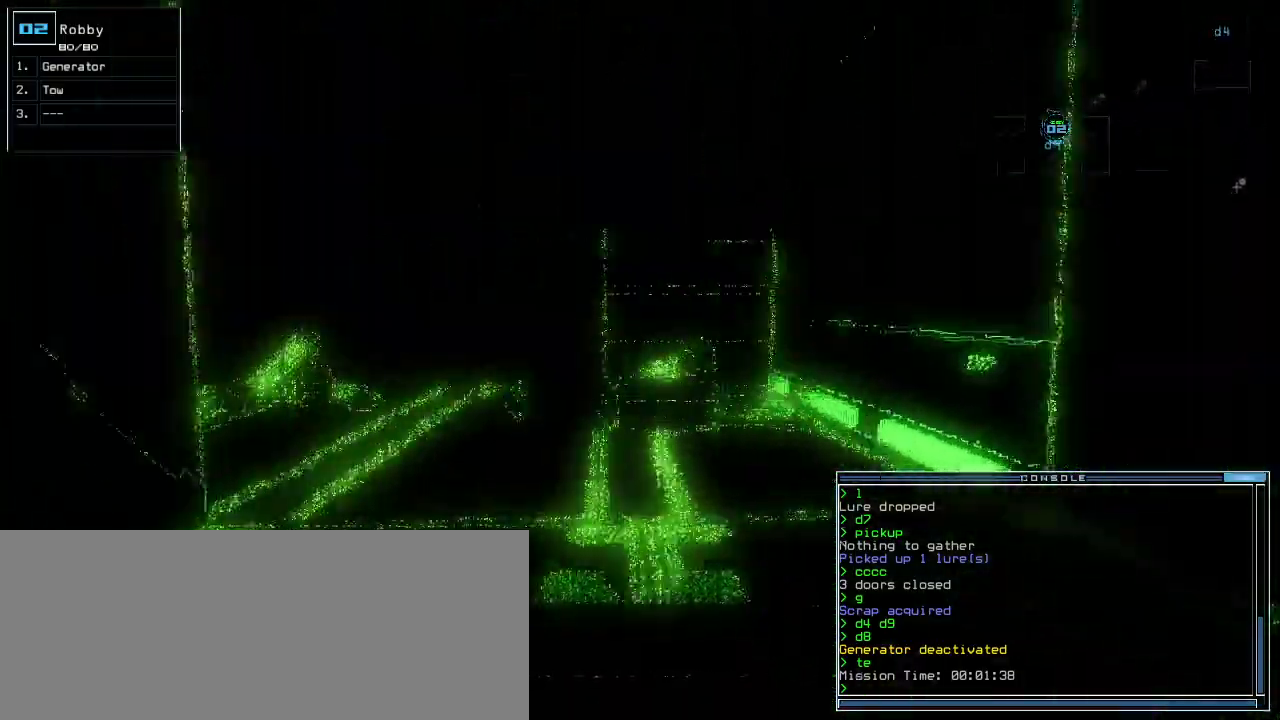
{"keys": ["up"], "events": [[20, "left", "up"], [400, "left", "down"], [440, "left", "up"]]}
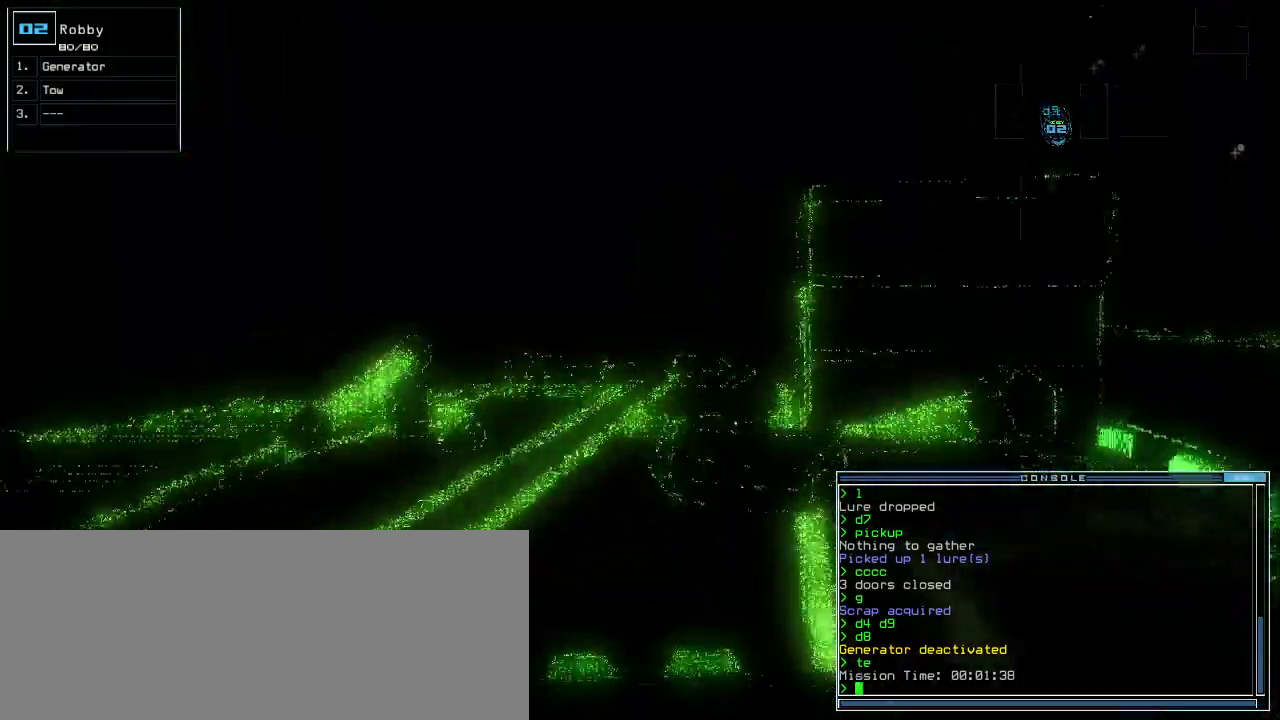
{"keys": [], "events": [[440, "up", "up"]]}
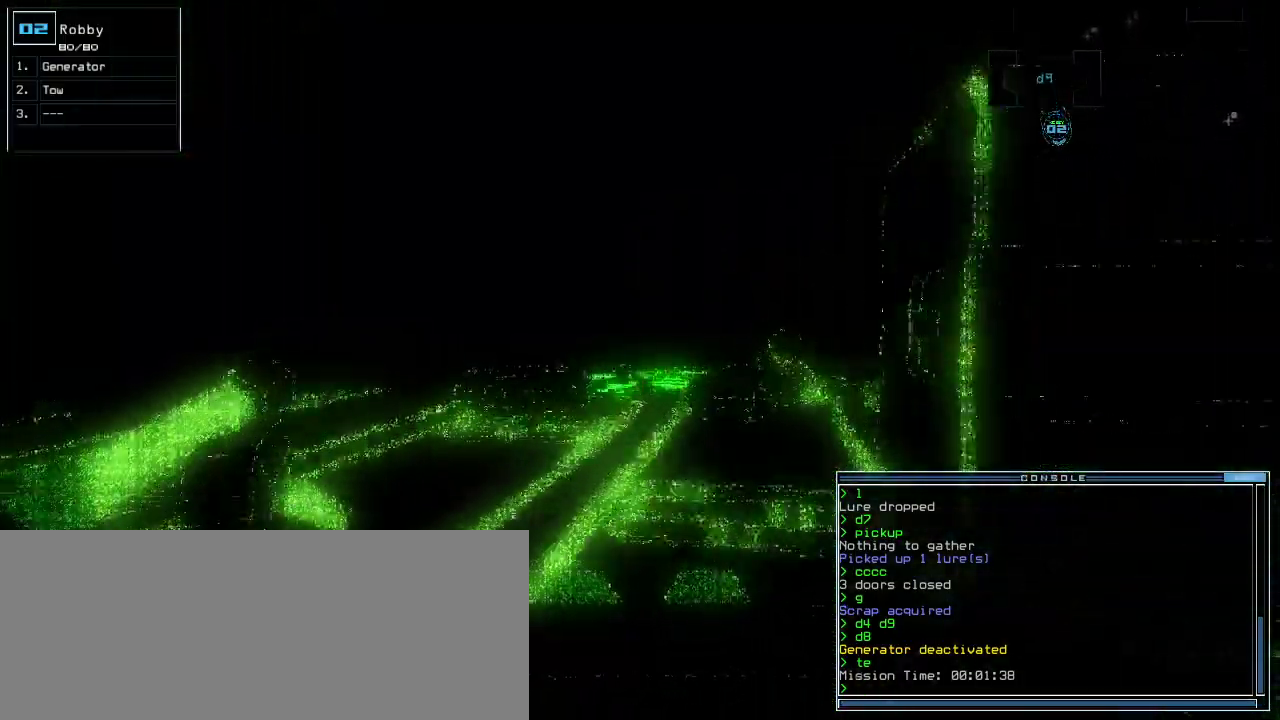
{"keys": ["up"], "events": [[360, "up", "down"]]}
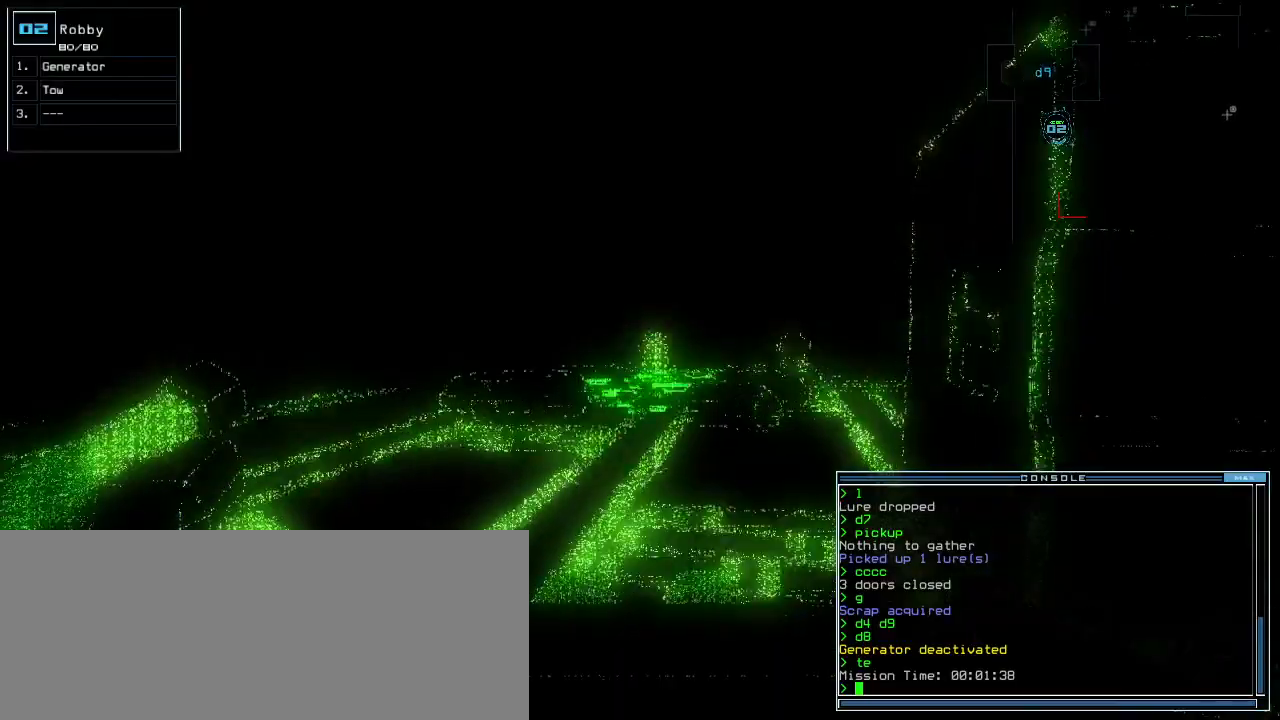
{"keys": ["left"], "events": [[80, "up", "up"], [160, "d", "down"], [220, "d", "up"], [220, "left", "down"]]}
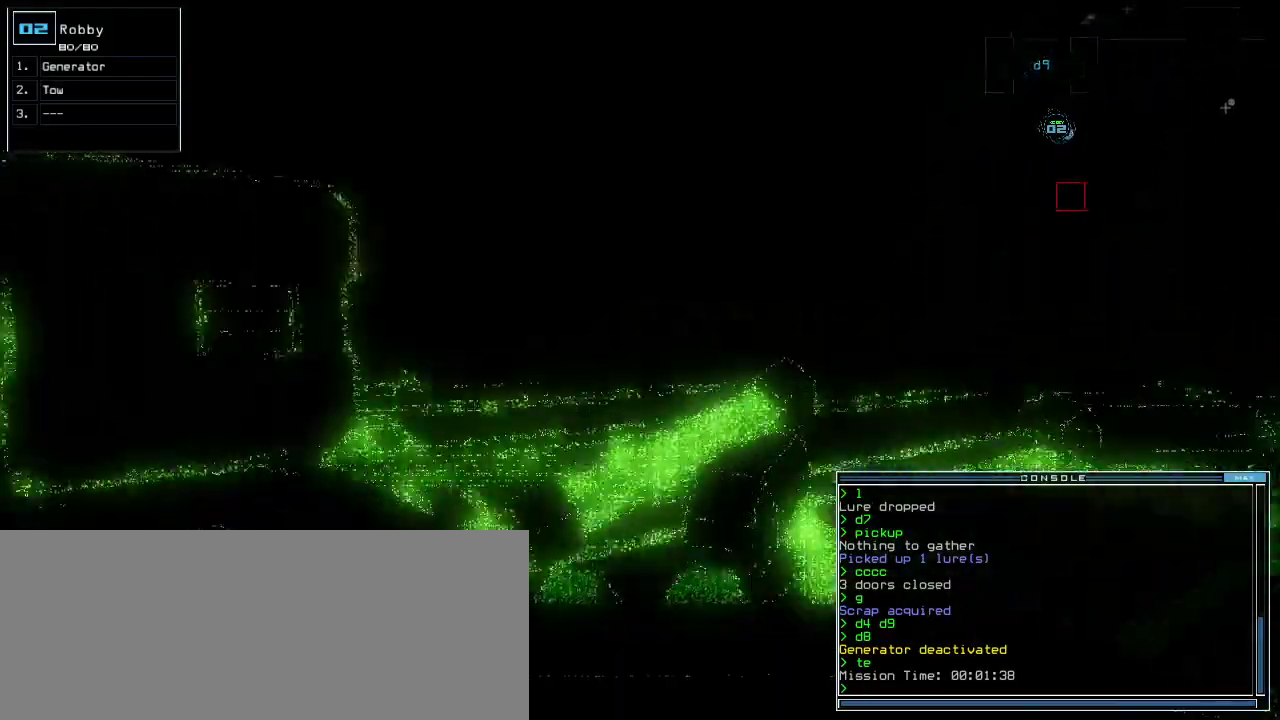
{"keys": ["right", "up"], "events": [[60, "up", "down"], [180, "left", "up"], [400, "escape", "down"], [460, "escape", "up"], [480, "right", "down"]]}
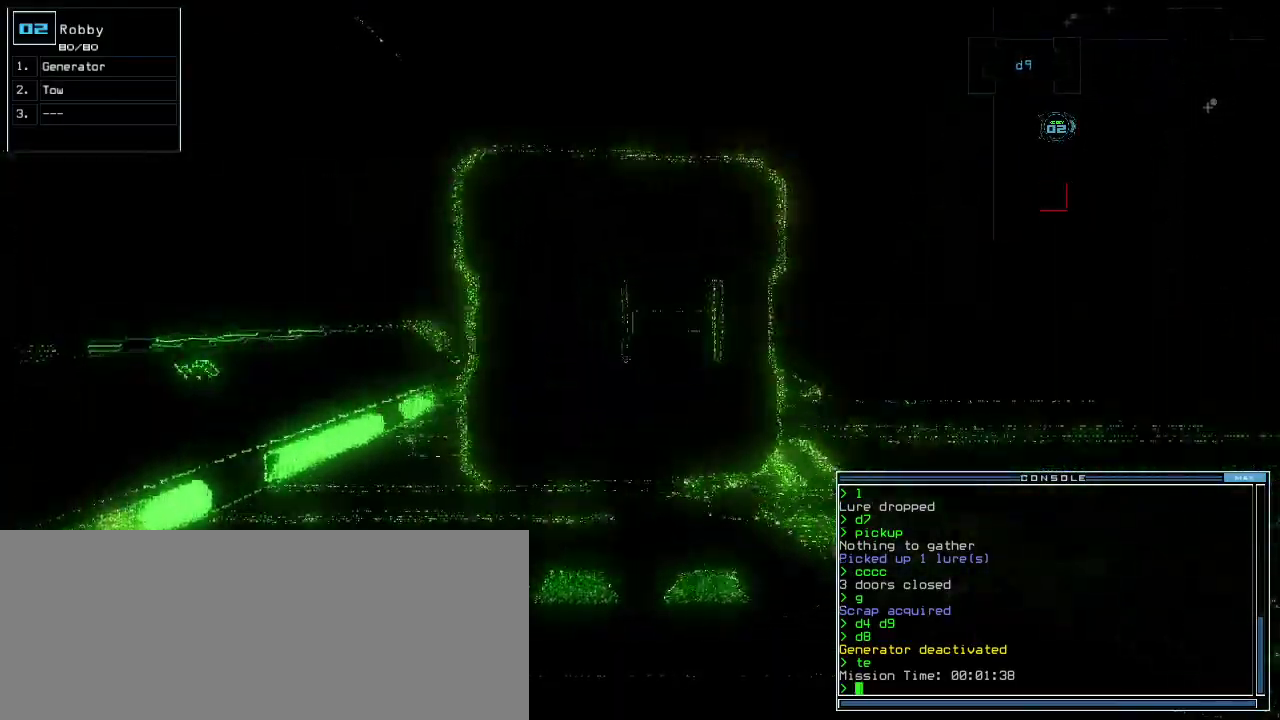
{"keys": ["up"], "events": [[60, "right", "up"], [340, "right", "down"], [440, "right", "up"]]}